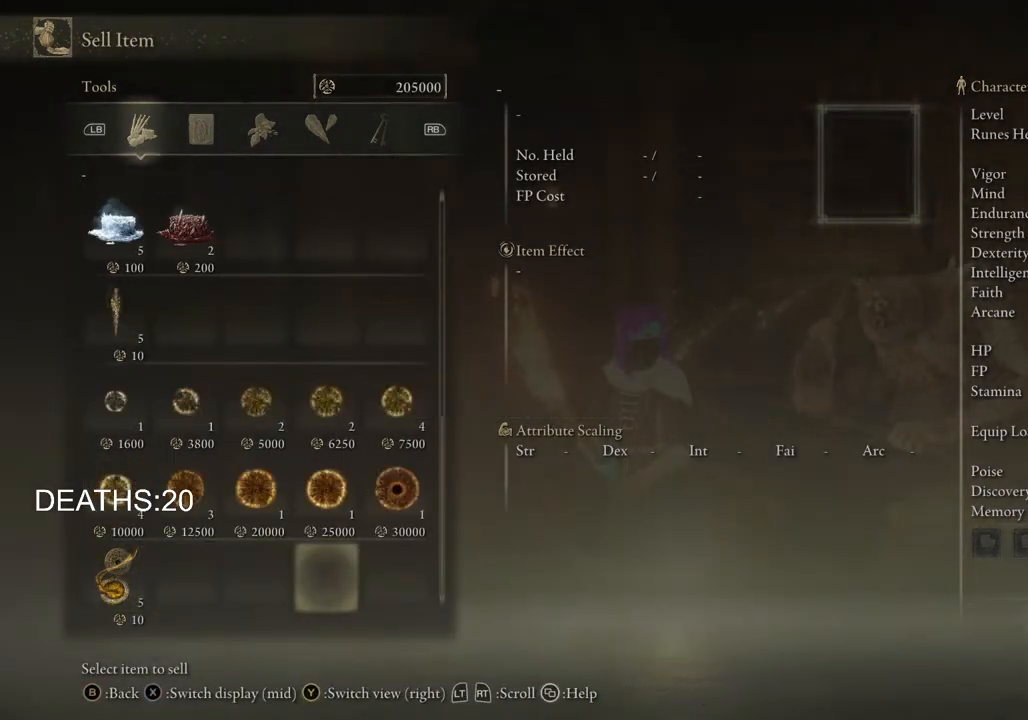
Gameplay with a controller (PlayStation layout); each line is a JSON object with the inputs held at the frame after it. "events" lists button and stick changes between this image and that frame as [ms after this image, input, new state], when the widget could be followed in between.
{"buttons": ["CROSS"], "left_stick": "center", "right_stick": "center", "events": [[100, "DPAD_RIGHT", "up"], [117, "DPAD_UP", "down"], [233, "DPAD_UP", "up"], [317, "CROSS", "down"], [450, "CROSS", "up"], [500, "CROSS", "down"]]}
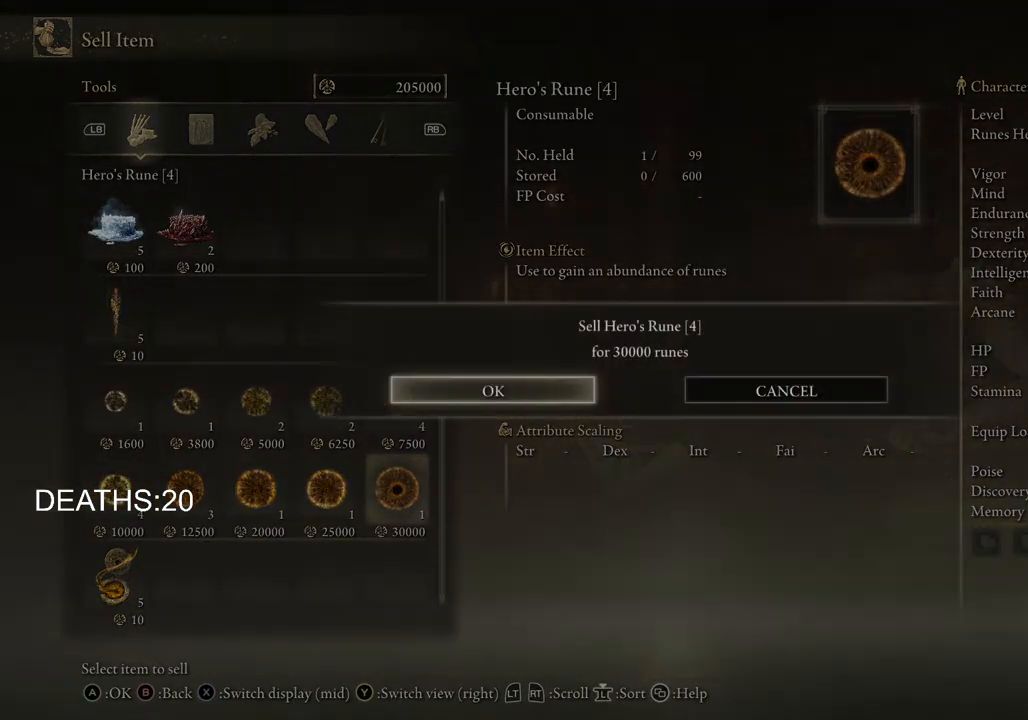
{"buttons": ["CROSS"], "left_stick": "center", "right_stick": "center", "events": [[133, "CROSS", "up"], [267, "DPAD_LEFT", "down"], [383, "DPAD_LEFT", "up"], [450, "CROSS", "down"]]}
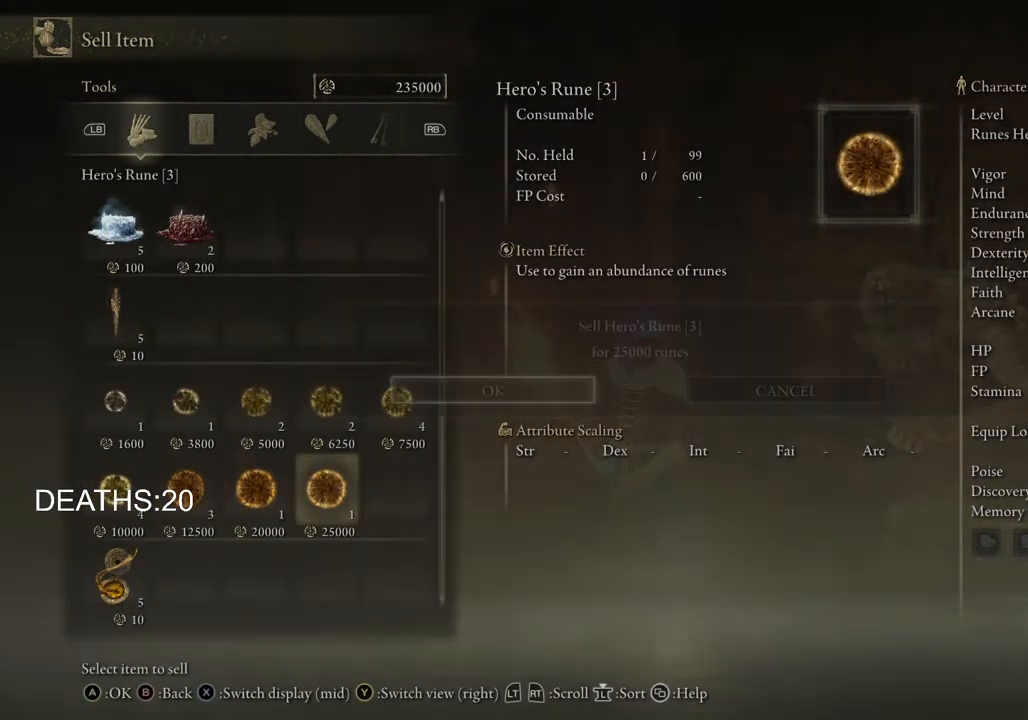
{"buttons": [], "left_stick": "center", "right_stick": "center", "events": [[17, "CROSS", "up"], [83, "CROSS", "down"], [200, "CROSS", "up"]]}
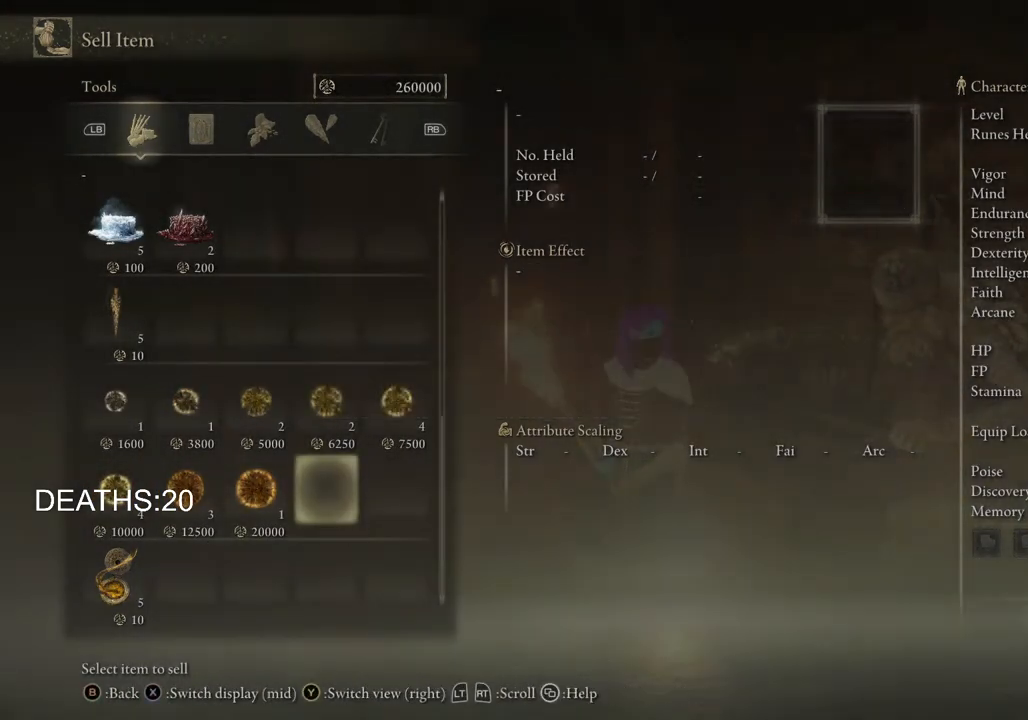
{"buttons": [], "left_stick": "center", "right_stick": "center", "events": [[83, "DPAD_LEFT", "down"], [183, "CROSS", "down"], [200, "DPAD_LEFT", "up"], [267, "CROSS", "up"], [317, "CROSS", "down"], [433, "CROSS", "up"]]}
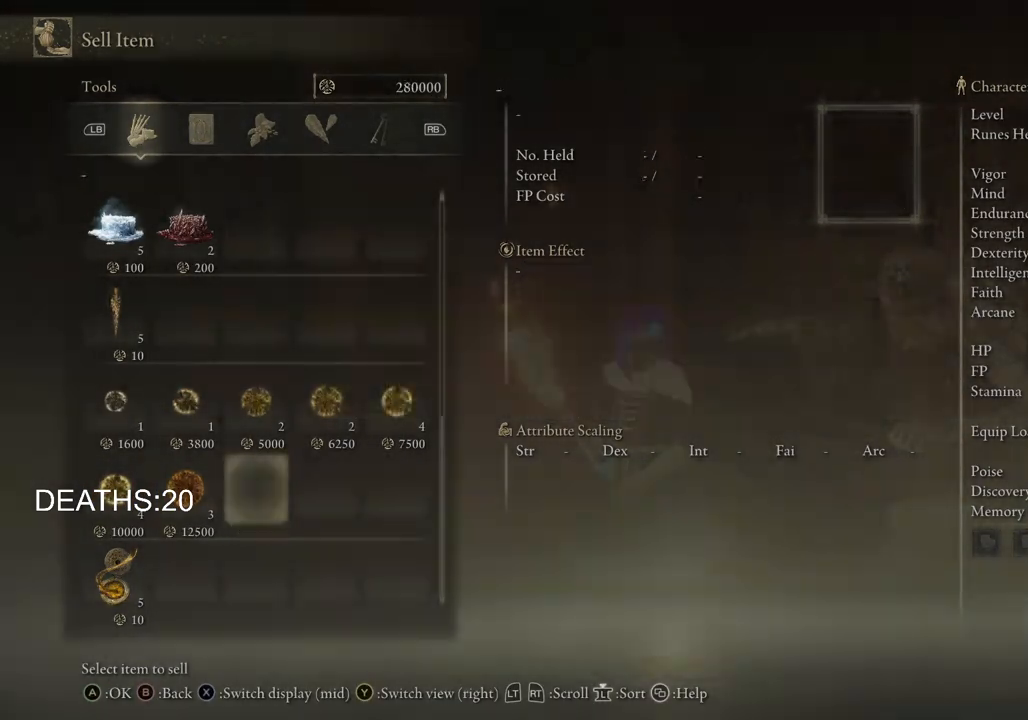
{"buttons": [], "left_stick": "center", "right_stick": "center", "events": [[300, "DPAD_LEFT", "down"], [417, "DPAD_LEFT", "up"]]}
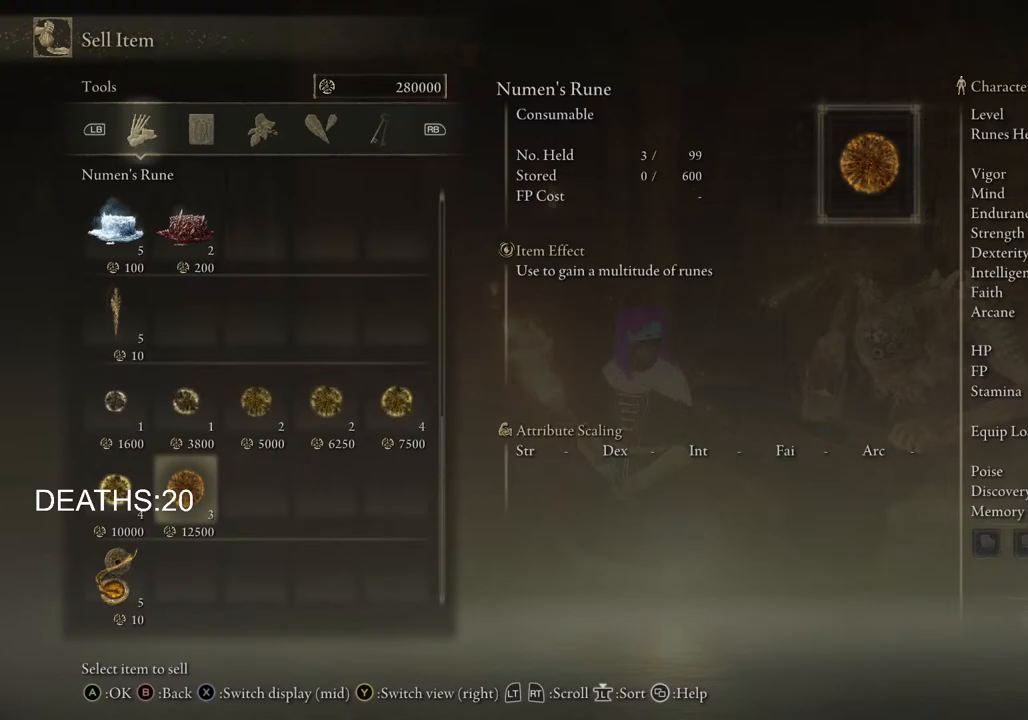
{"buttons": [], "left_stick": "center", "right_stick": "center", "events": [[33, "CROSS", "down"], [150, "CROSS", "up"], [233, "DPAD_DOWN", "down"], [350, "DPAD_DOWN", "up"], [367, "CROSS", "down"], [467, "CROSS", "up"]]}
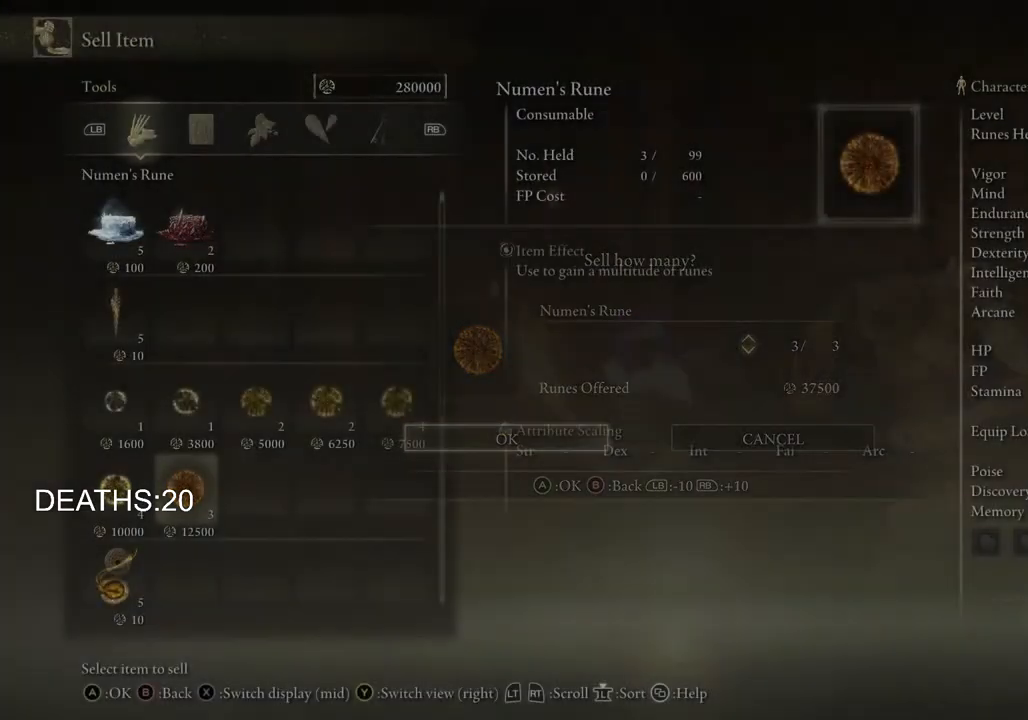
{"buttons": [], "left_stick": "center", "right_stick": "center", "events": [[117, "DPAD_LEFT", "down"], [217, "DPAD_LEFT", "up"], [317, "CROSS", "down"], [383, "CROSS", "up"]]}
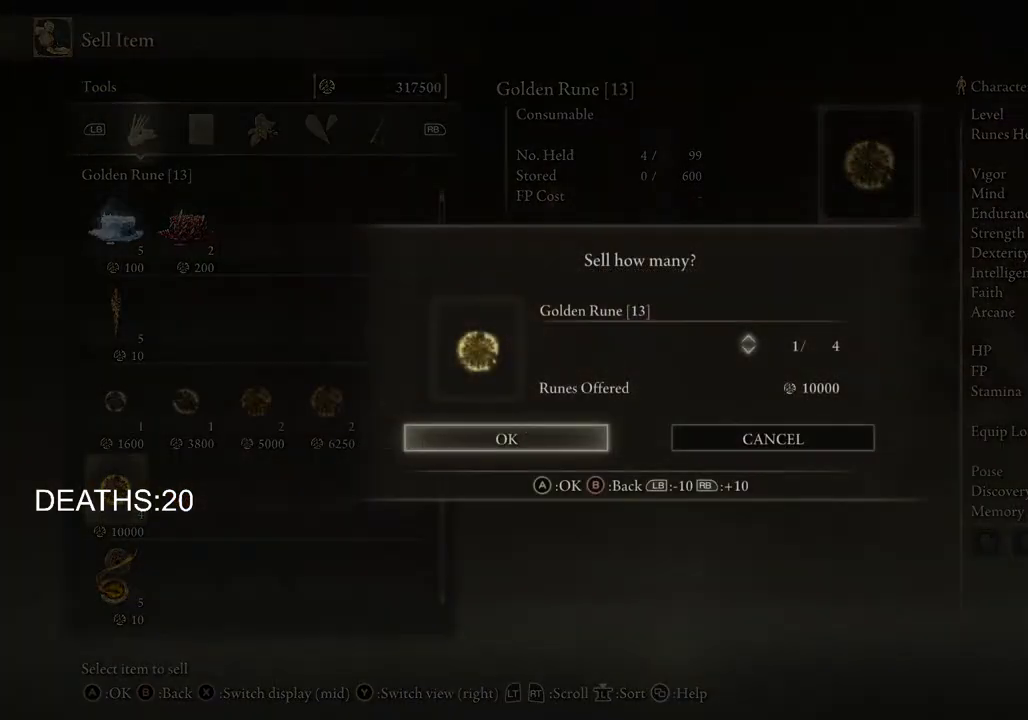
{"buttons": [], "left_stick": "center", "right_stick": "center", "events": [[217, "DPAD_DOWN", "down"], [317, "CROSS", "down"], [317, "DPAD_DOWN", "up"], [417, "CROSS", "up"]]}
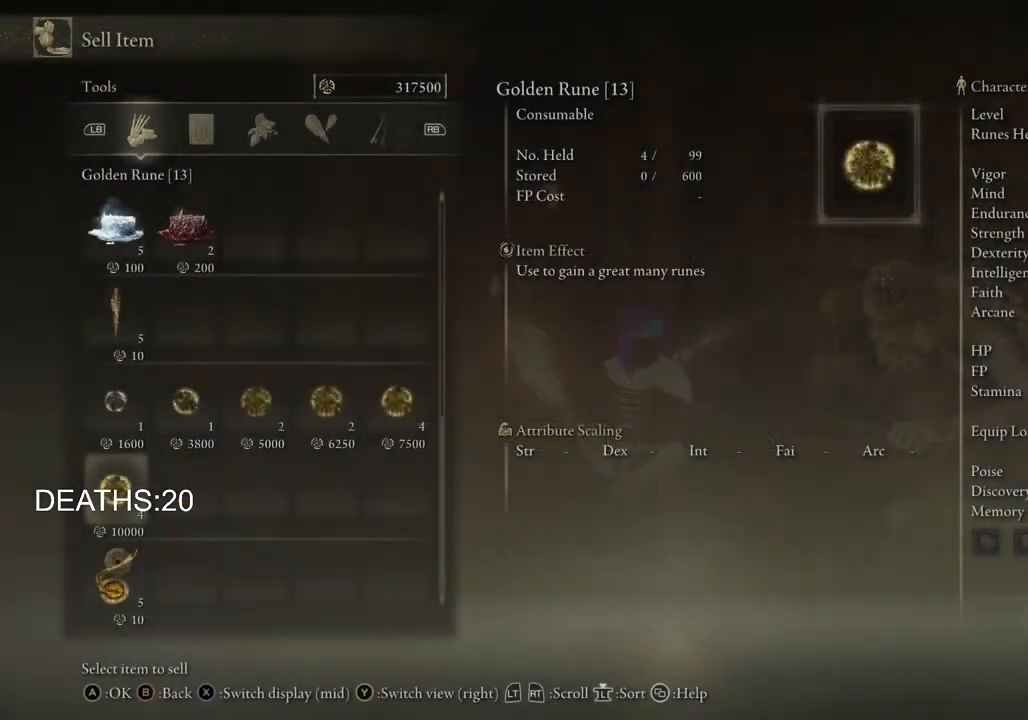
{"buttons": ["DPAD_UP"], "left_stick": "center", "right_stick": "center", "events": [[50, "DPAD_RIGHT", "down"], [483, "DPAD_RIGHT", "up"], [500, "DPAD_UP", "down"]]}
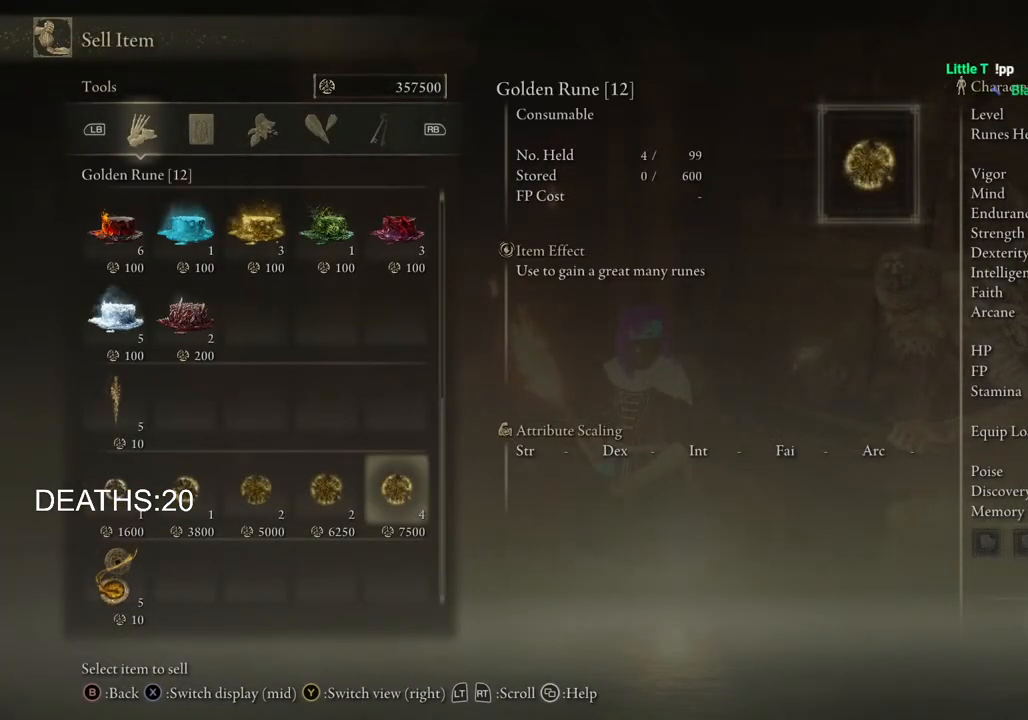
{"buttons": ["CROSS"], "left_stick": "center", "right_stick": "center", "events": [[100, "DPAD_UP", "up"], [183, "CROSS", "down"], [300, "CROSS", "up"], [367, "DPAD_DOWN", "down"], [467, "CROSS", "down"], [500, "DPAD_DOWN", "up"]]}
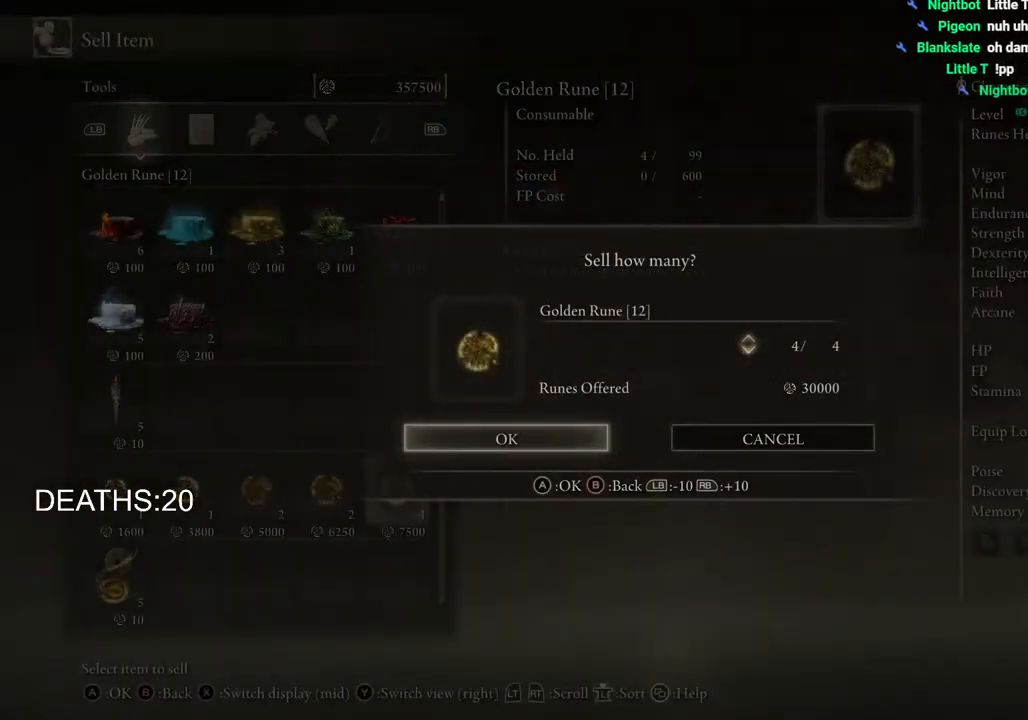
{"buttons": [], "left_stick": "center", "right_stick": "center", "events": [[83, "CROSS", "up"], [183, "DPAD_LEFT", "down"], [300, "DPAD_LEFT", "up"], [383, "CROSS", "down"], [500, "CROSS", "up"]]}
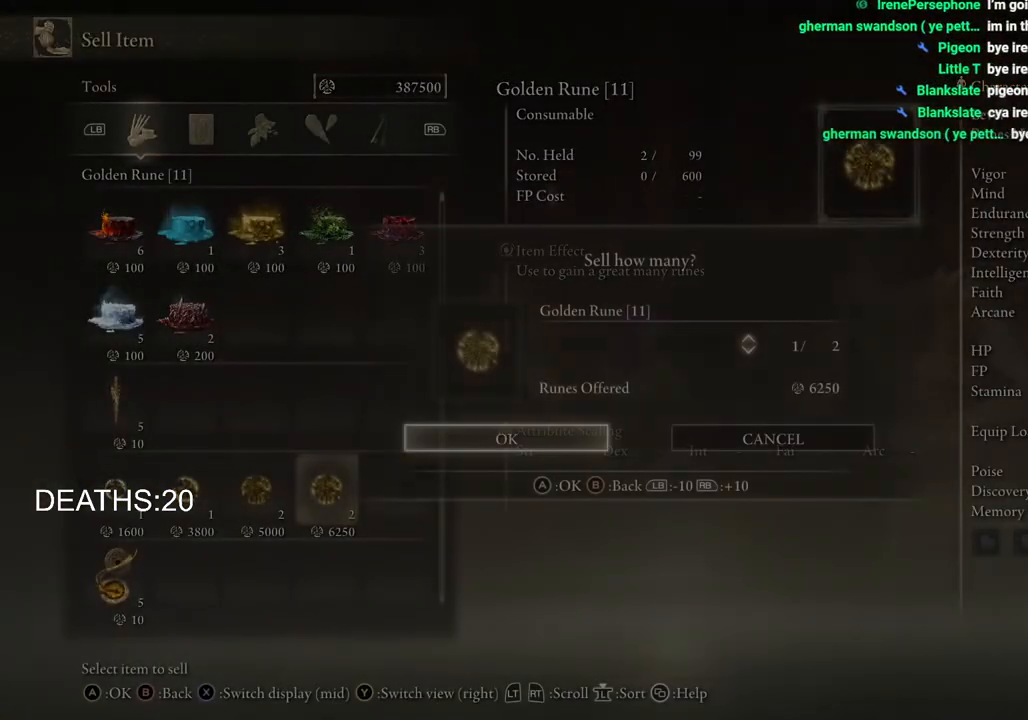
{"buttons": [], "left_stick": "center", "right_stick": "center", "events": [[17, "DPAD_DOWN", "down"], [133, "CROSS", "down"], [150, "DPAD_DOWN", "up"], [233, "CROSS", "up"], [317, "DPAD_LEFT", "down"], [450, "DPAD_LEFT", "up"]]}
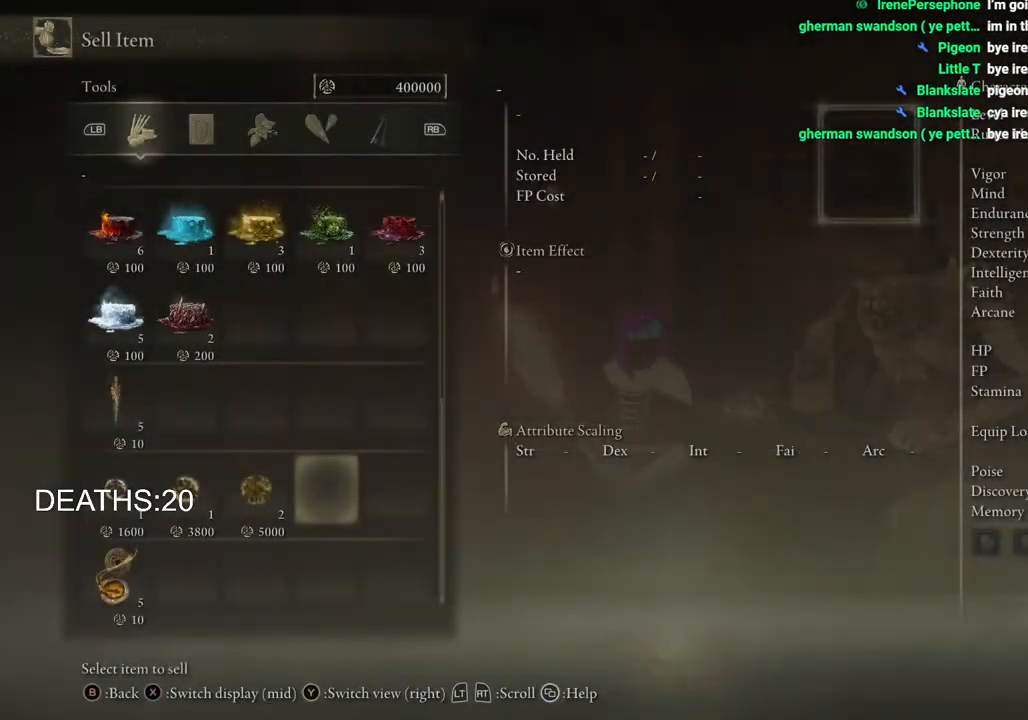
{"buttons": [], "left_stick": "center", "right_stick": "center", "events": [[67, "CROSS", "down"], [167, "CROSS", "up"], [250, "DPAD_LEFT", "down"], [367, "DPAD_LEFT", "up"], [383, "CROSS", "down"], [483, "CROSS", "up"]]}
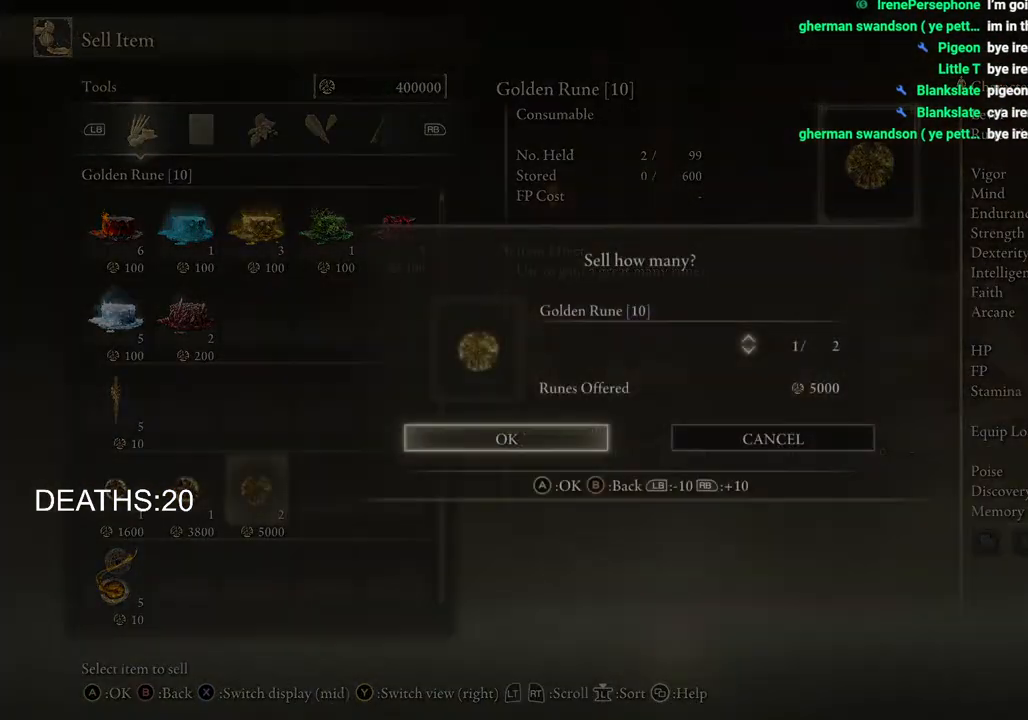
{"buttons": ["DPAD_LEFT"], "left_stick": "center", "right_stick": "center", "events": [[33, "DPAD_DOWN", "down"], [150, "DPAD_DOWN", "up"], [183, "CROSS", "down"], [283, "CROSS", "up"], [467, "DPAD_LEFT", "down"]]}
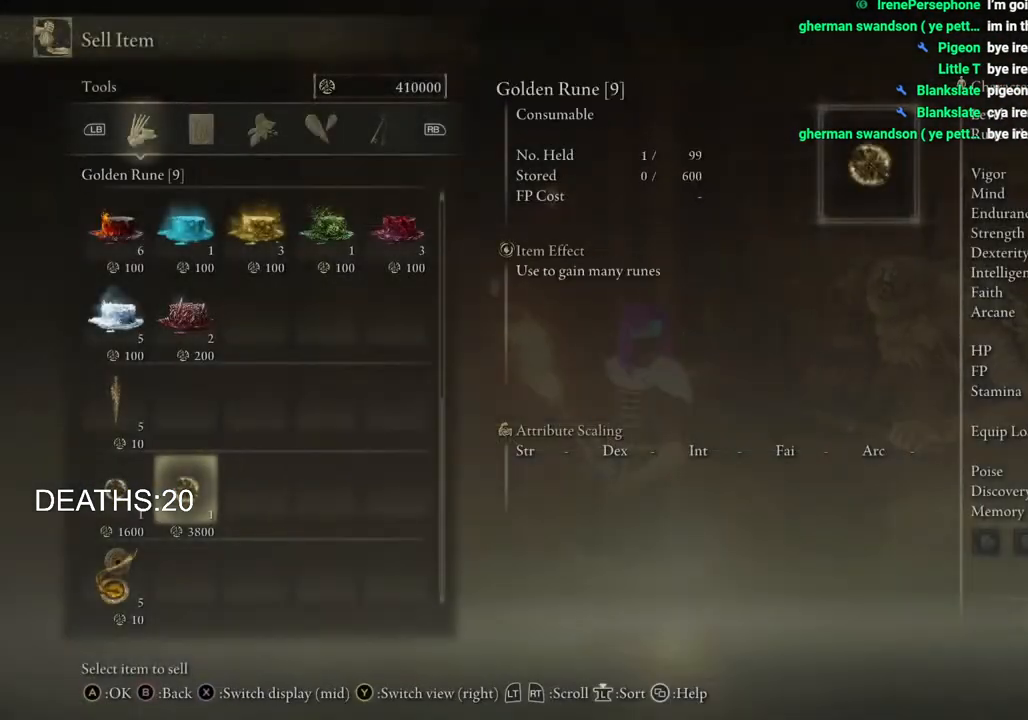
{"buttons": ["CROSS"], "left_stick": "center", "right_stick": "center", "events": [[117, "DPAD_LEFT", "up"], [500, "CROSS", "down"]]}
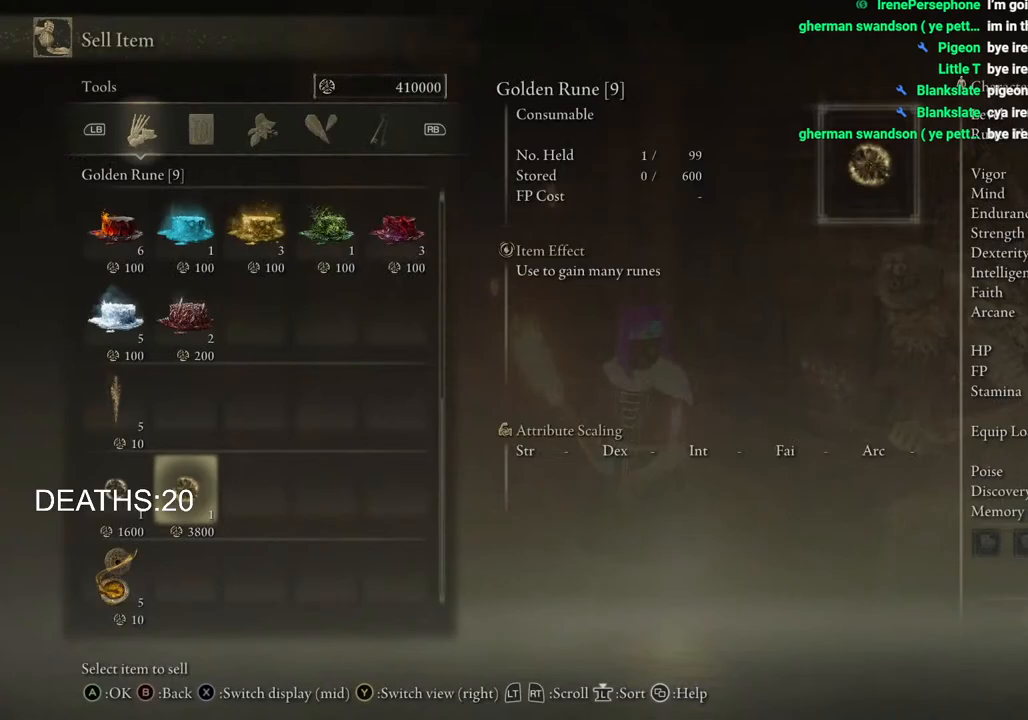
{"buttons": ["DPAD_LEFT"], "left_stick": "center", "right_stick": "center", "events": [[100, "CROSS", "up"], [233, "CROSS", "down"], [317, "CROSS", "up"], [500, "DPAD_LEFT", "down"]]}
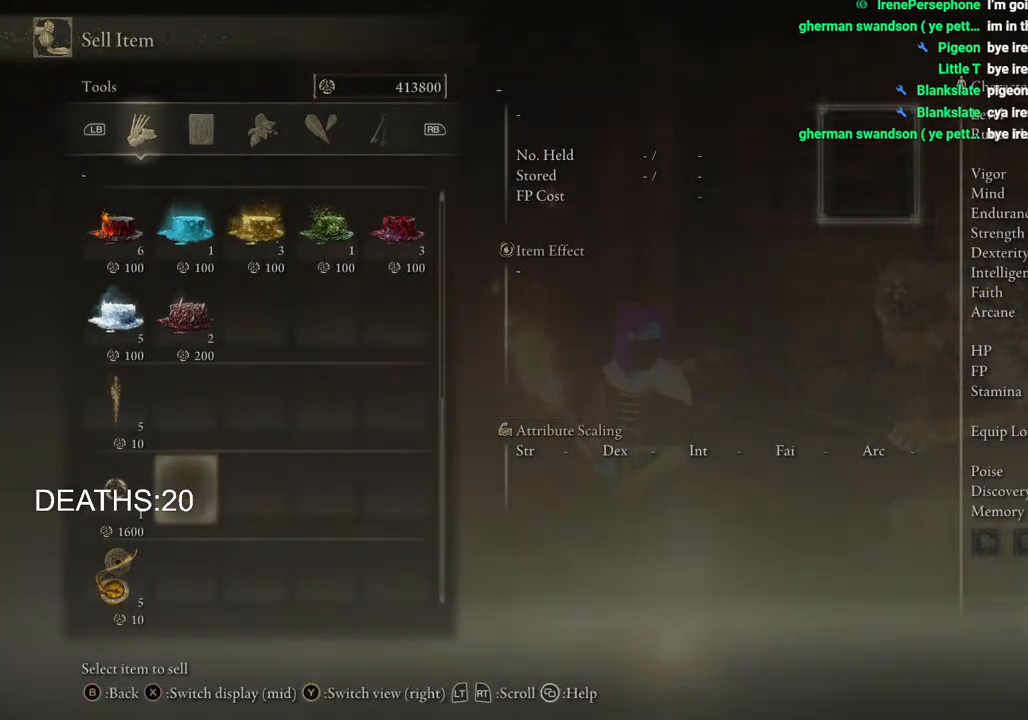
{"buttons": [], "left_stick": "center", "right_stick": "center", "events": [[133, "DPAD_LEFT", "up"]]}
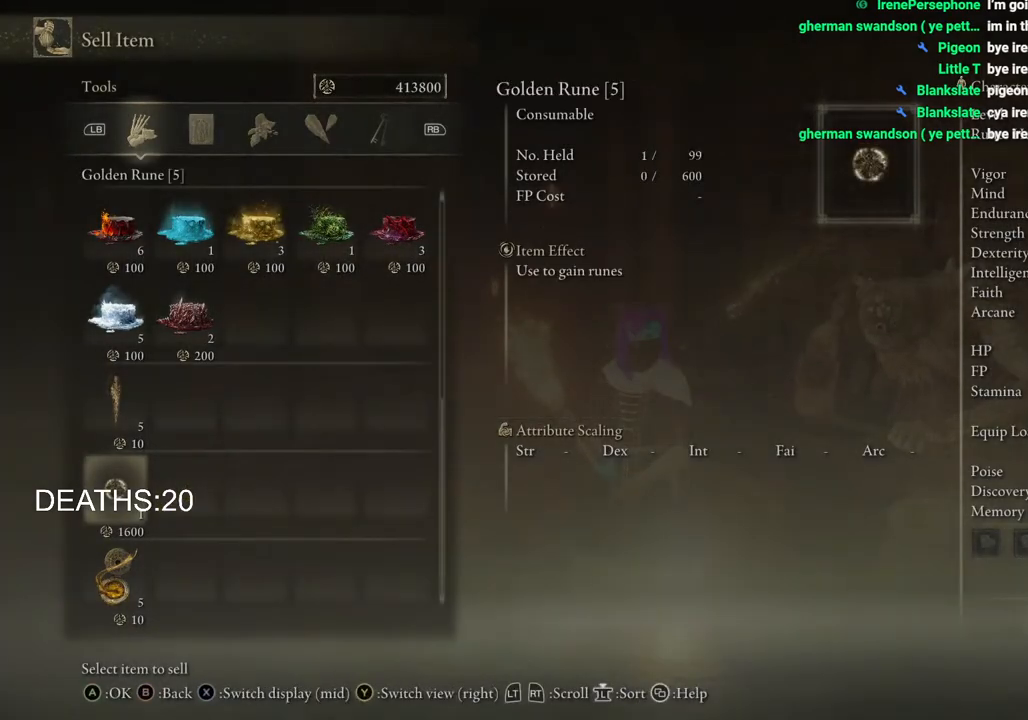
{"buttons": [], "left_stick": "center", "right_stick": "center", "events": [[17, "CROSS", "down"], [100, "CROSS", "up"], [233, "DPAD_DOWN", "down"], [333, "CROSS", "down"], [333, "DPAD_DOWN", "up"], [417, "CROSS", "up"]]}
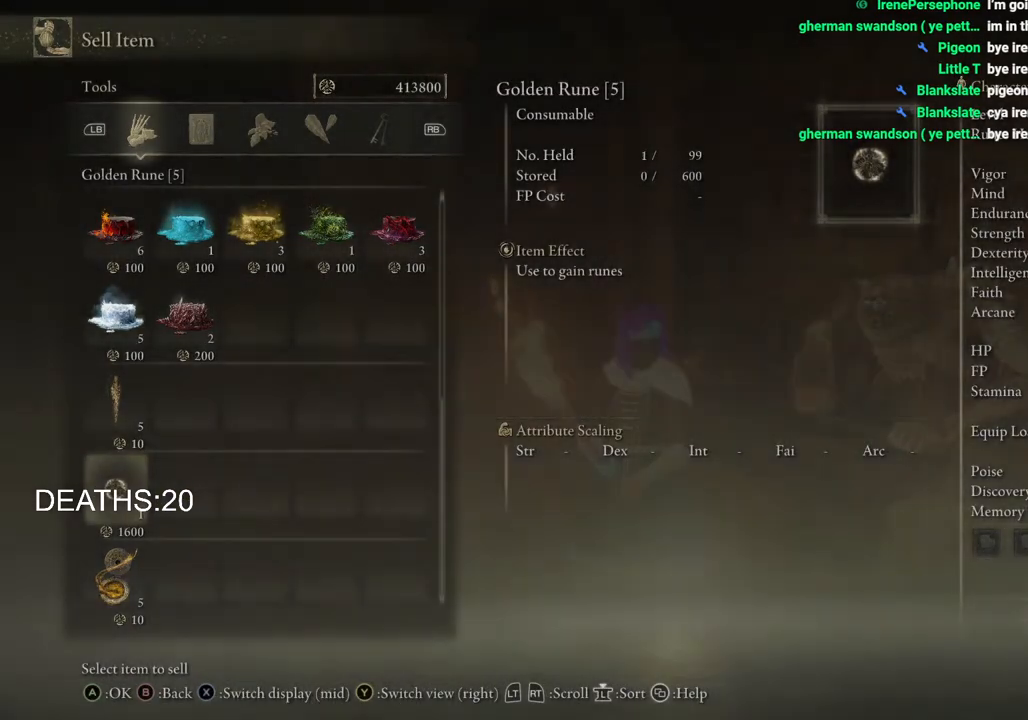
{"buttons": ["CIRCLE"], "left_stick": "down", "right_stick": "center", "events": [[167, "left_stick", "down"], [183, "CIRCLE", "down"], [300, "CIRCLE", "up"], [417, "CIRCLE", "down"]]}
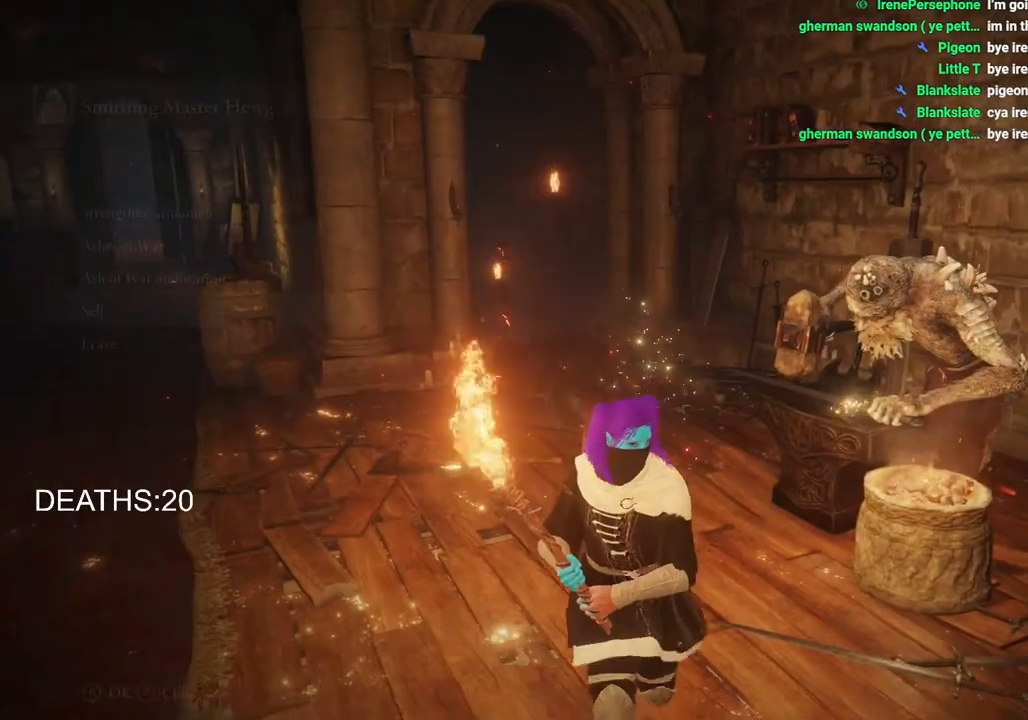
{"buttons": ["CIRCLE"], "left_stick": "down", "right_stick": "center", "events": []}
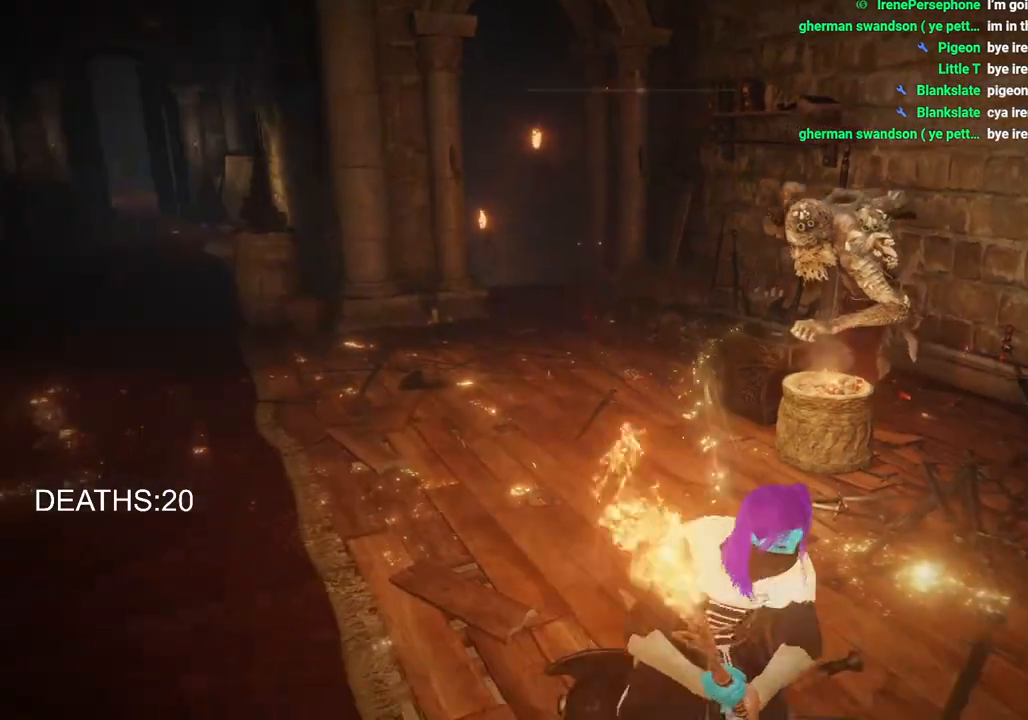
{"buttons": ["CIRCLE"], "left_stick": "down-right", "right_stick": "center", "events": [[467, "left_stick", "down-right"]]}
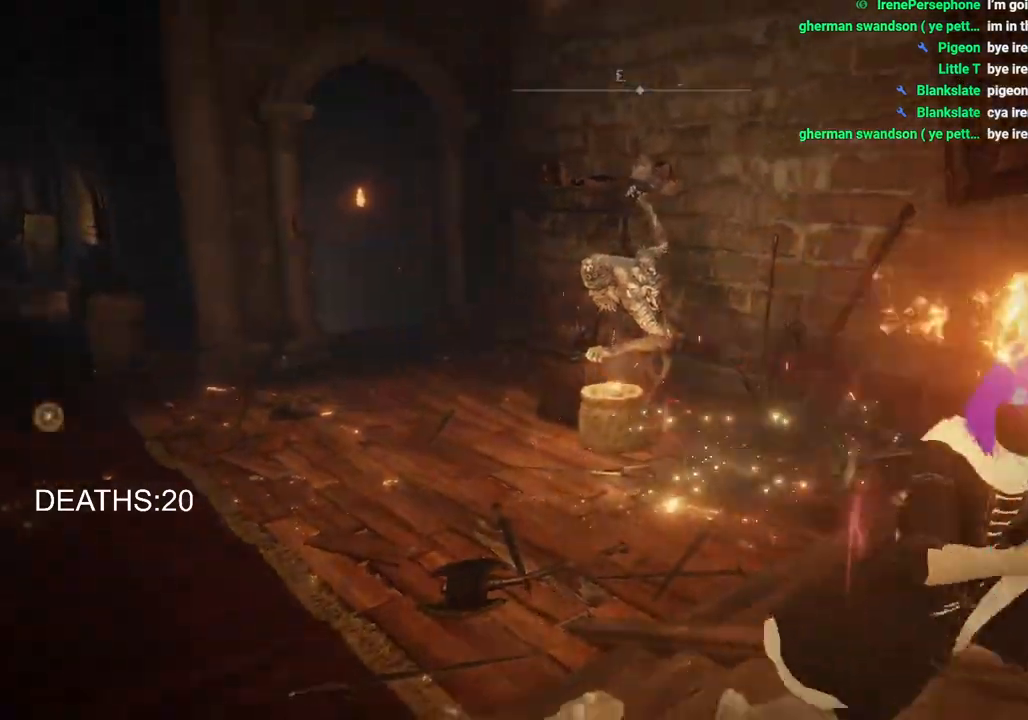
{"buttons": ["CIRCLE"], "left_stick": "down-right", "right_stick": "center", "events": []}
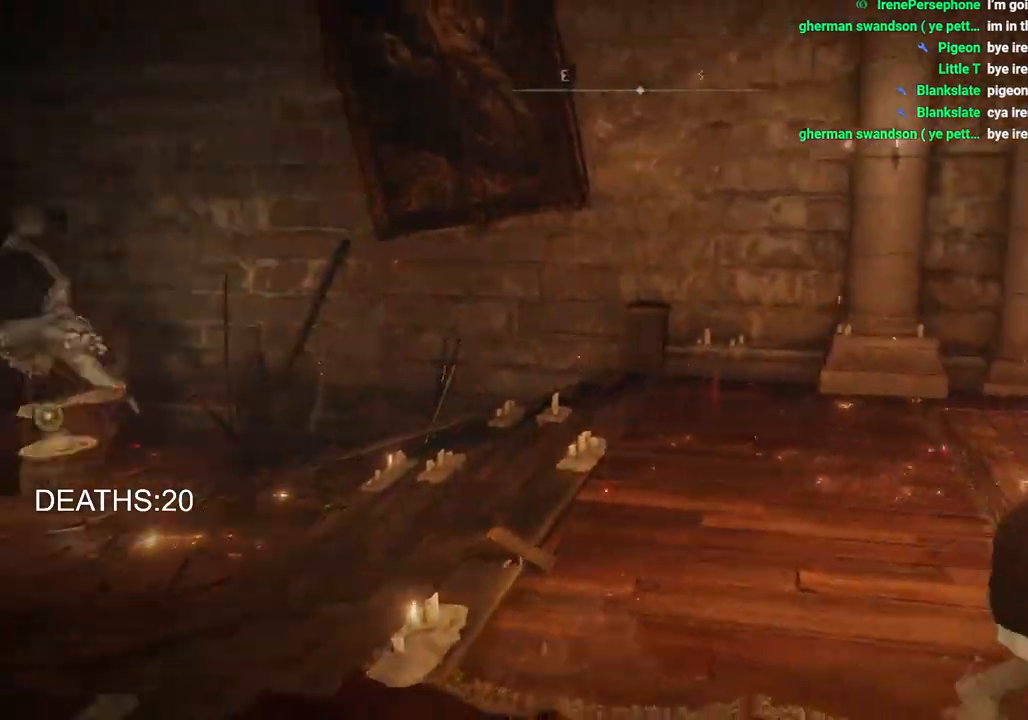
{"buttons": ["CIRCLE"], "left_stick": "right", "right_stick": "center", "events": [[150, "left_stick", "right"]]}
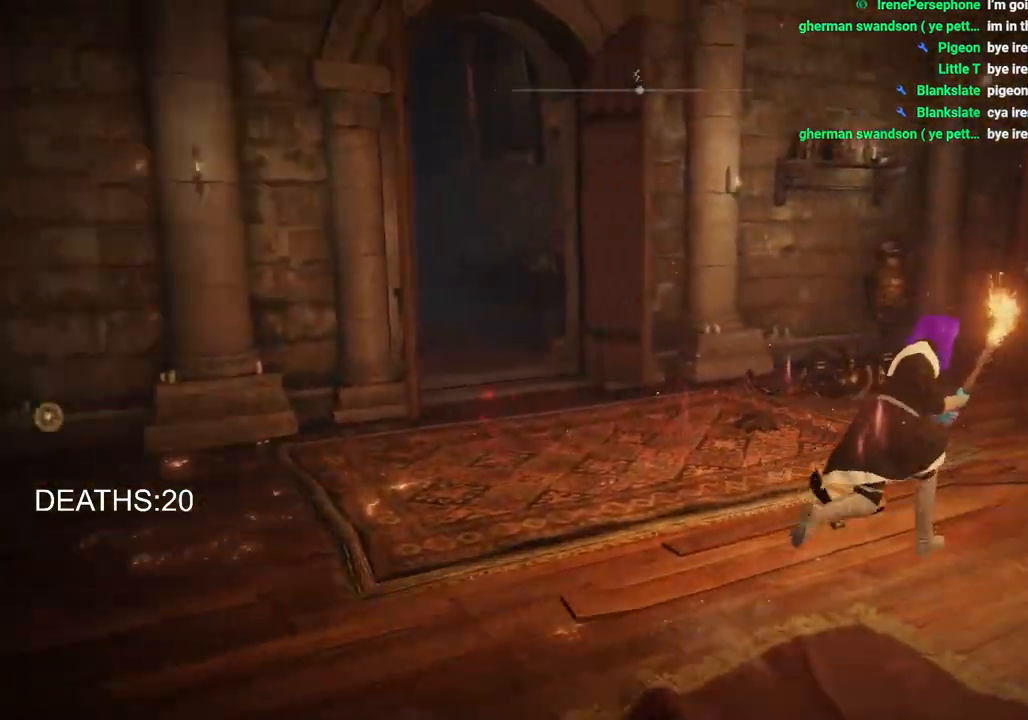
{"buttons": ["CIRCLE"], "left_stick": "right", "right_stick": "center", "events": []}
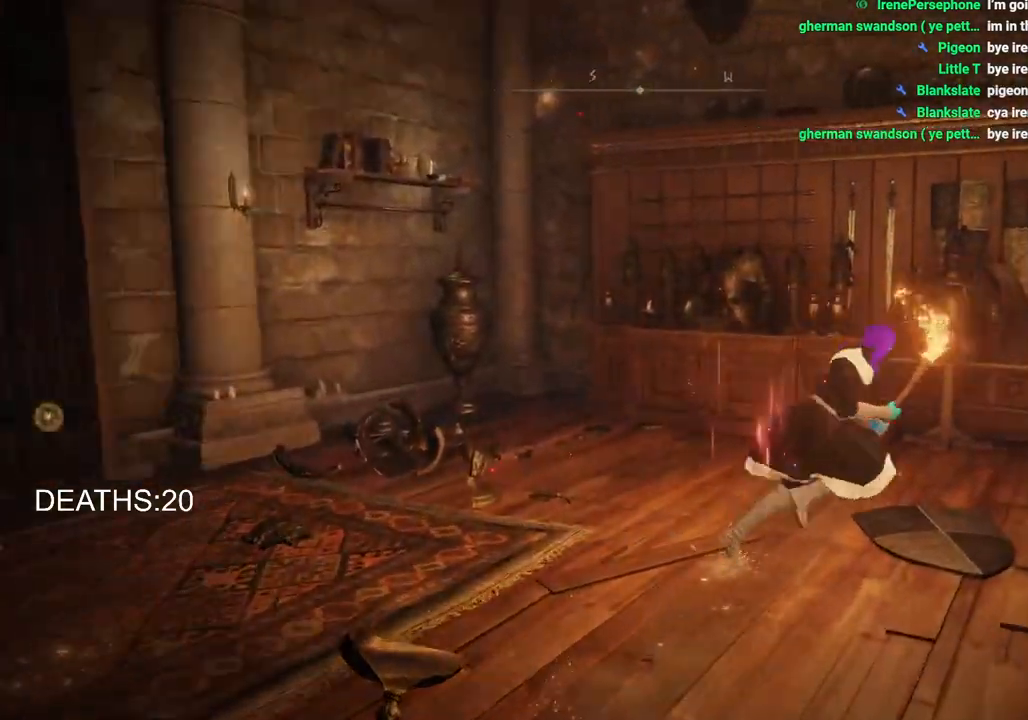
{"buttons": ["CIRCLE"], "left_stick": "up-right", "right_stick": "center", "events": [[500, "left_stick", "up-right"]]}
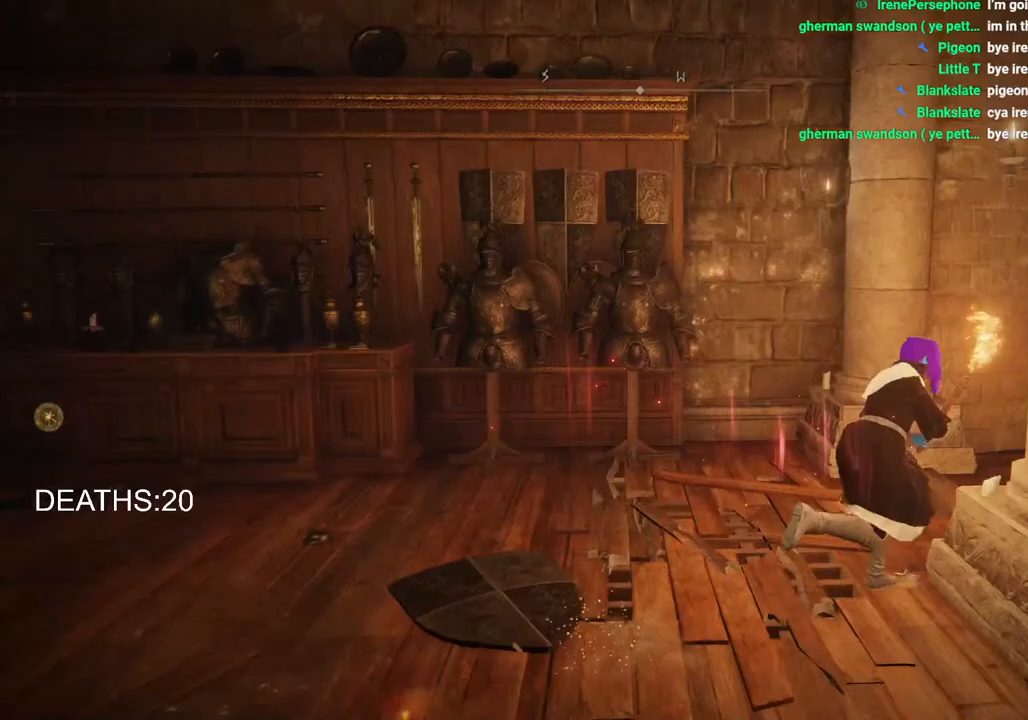
{"buttons": ["CIRCLE"], "left_stick": "up-right", "right_stick": "center", "events": []}
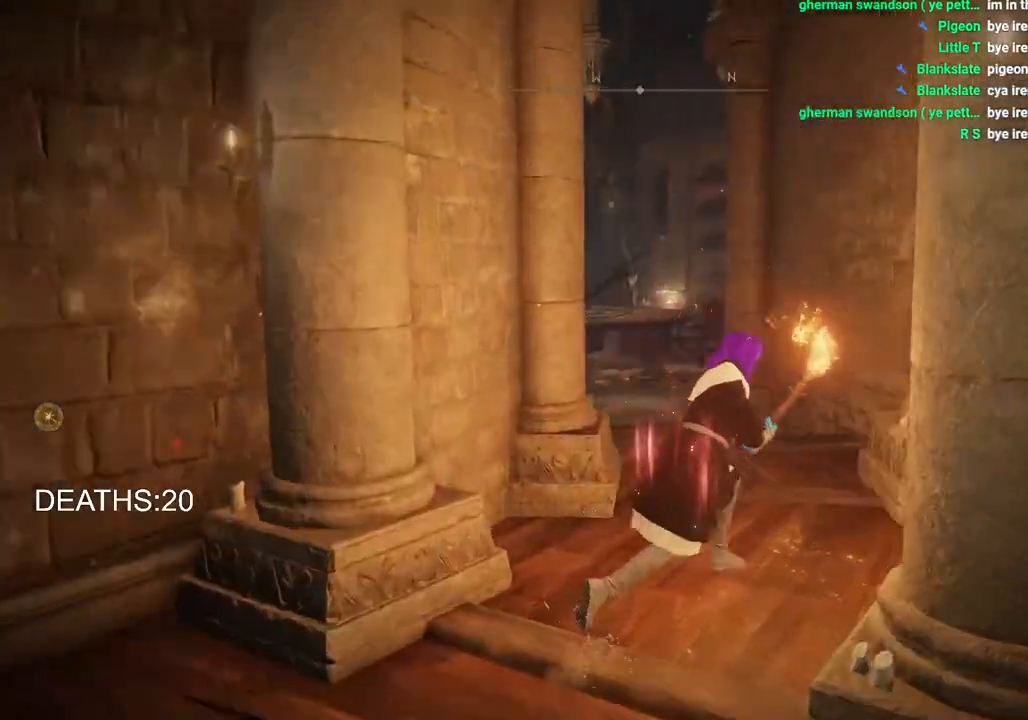
{"buttons": ["CIRCLE"], "left_stick": "up", "right_stick": "center", "events": [[117, "left_stick", "up"]]}
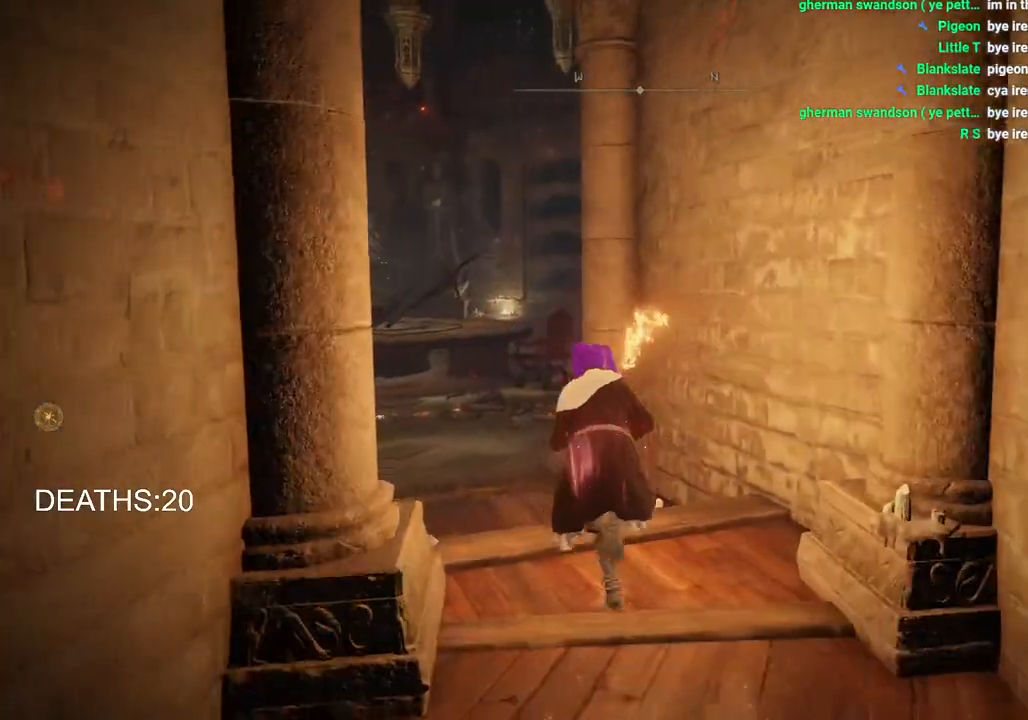
{"buttons": ["CIRCLE"], "left_stick": "up", "right_stick": "center", "events": []}
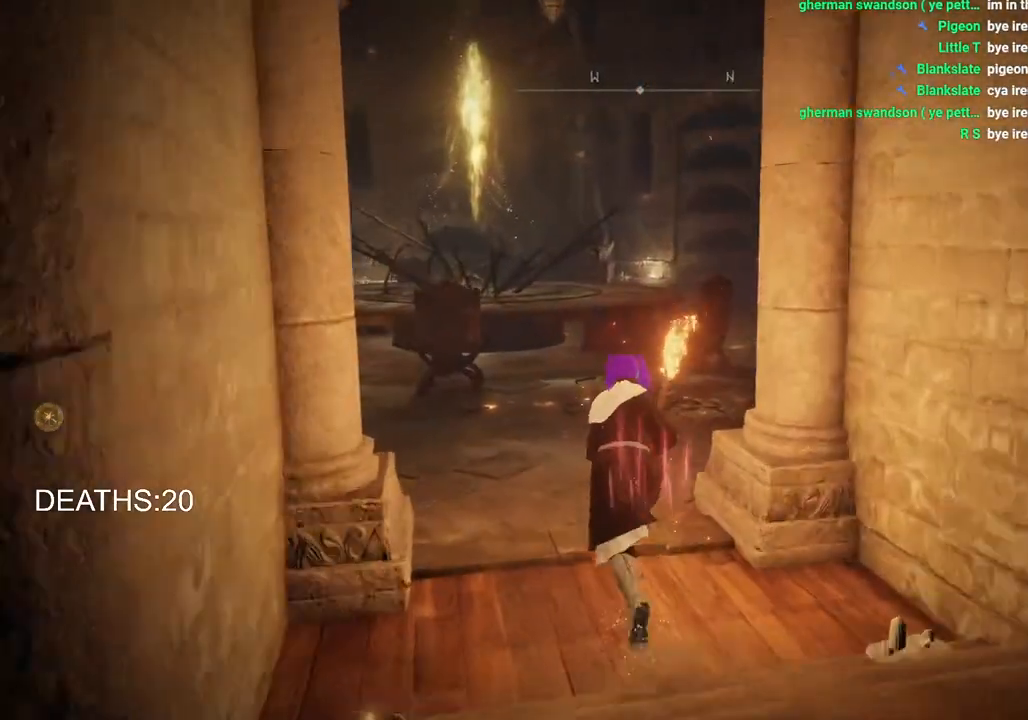
{"buttons": ["CIRCLE"], "left_stick": "up", "right_stick": "center", "events": [[283, "CROSS", "down"], [433, "CROSS", "up"]]}
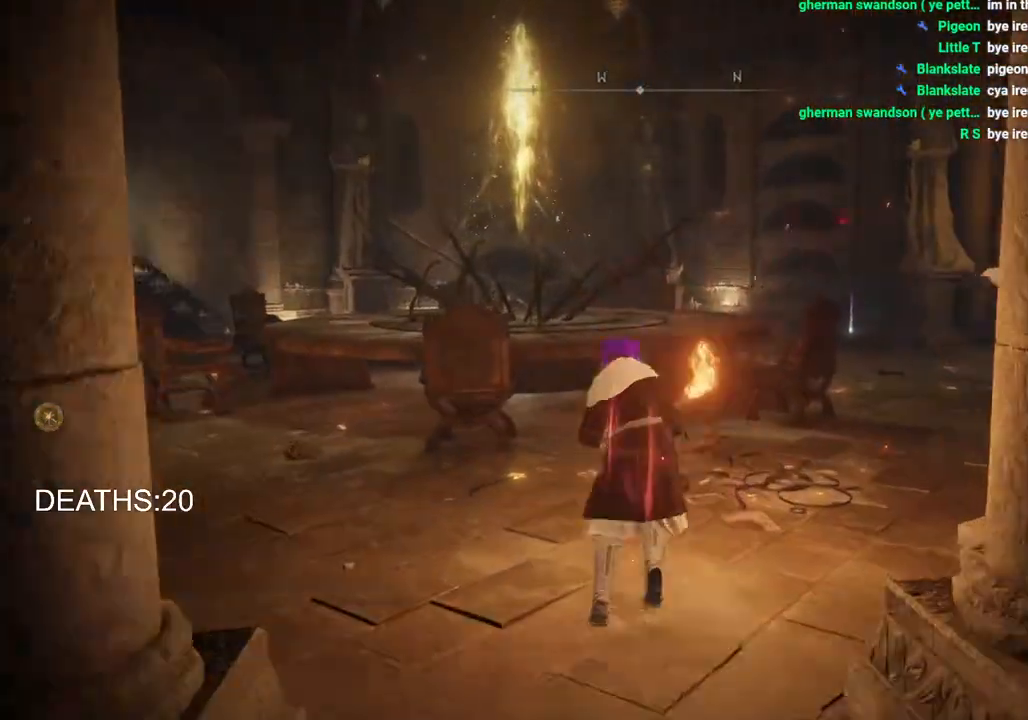
{"buttons": [], "left_stick": "up", "right_stick": "center", "events": [[150, "CIRCLE", "up"]]}